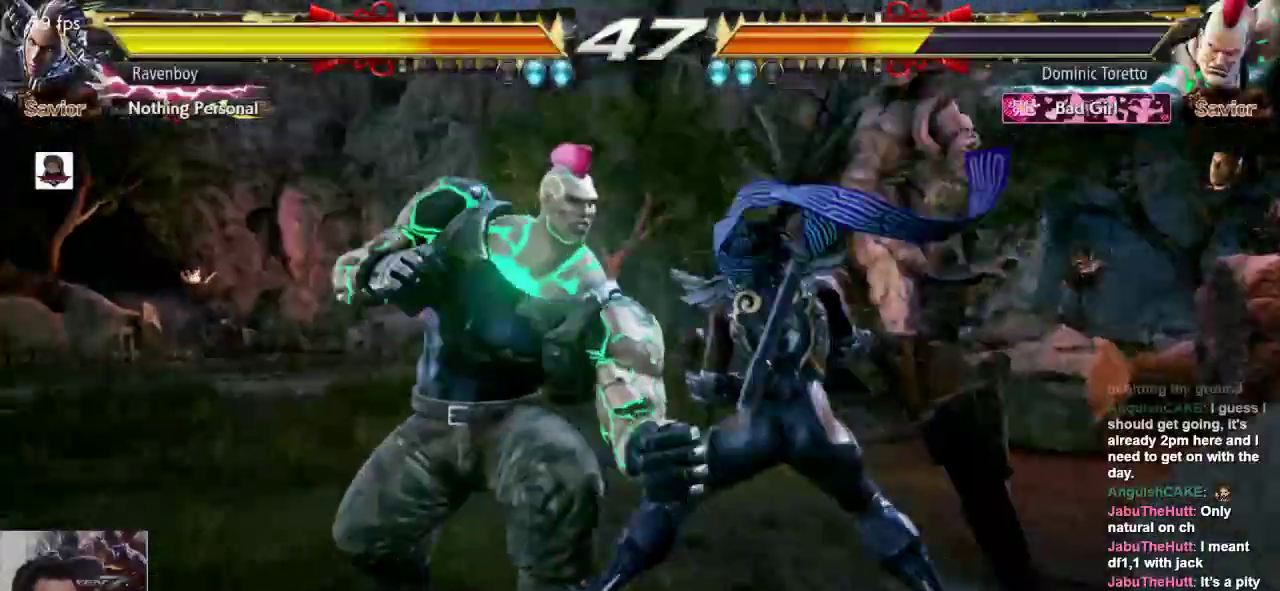
Gameplay with a controller (arcade stick); each line is a JSON object with the inputs held at the frame after it (dt_ms = milliseconds from this image to that frame). "events" lists button and stick changes between this image and that frame as [ms after this image, input, new state], when the widget could be followed in between. Not read: L3 R3.
{"dt_ms": 1000, "buttons": [], "left_stick": "center", "events": [[83, "L1", "up"], [317, "left_stick", "down-left"], [383, "CROSS", "down"], [383, "L1", "down"], [483, "CROSS", "up"], [483, "L1", "up"], [517, "left_stick", "center"]]}
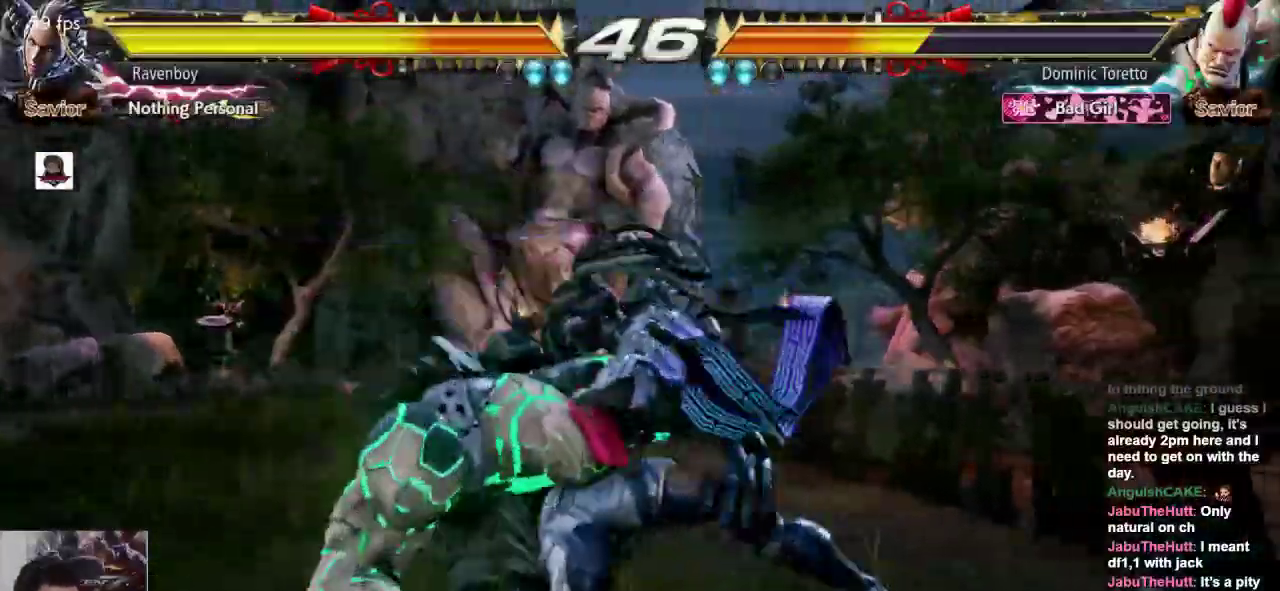
{"dt_ms": 500, "buttons": [], "left_stick": "center", "events": []}
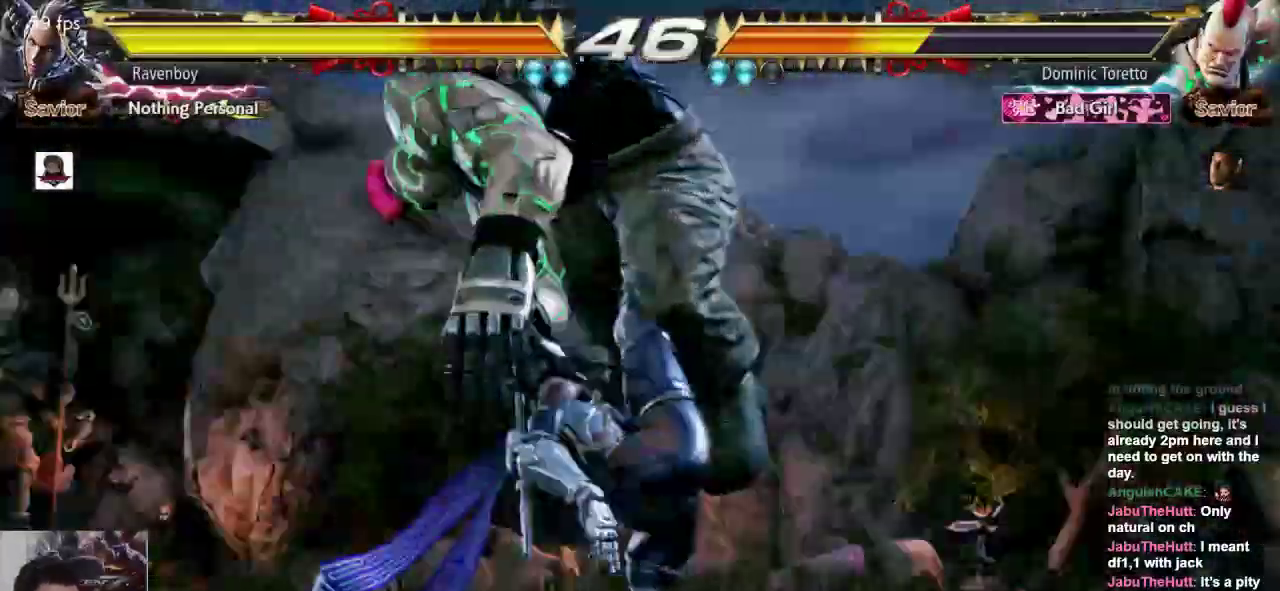
{"dt_ms": 500, "buttons": [], "left_stick": "center", "events": []}
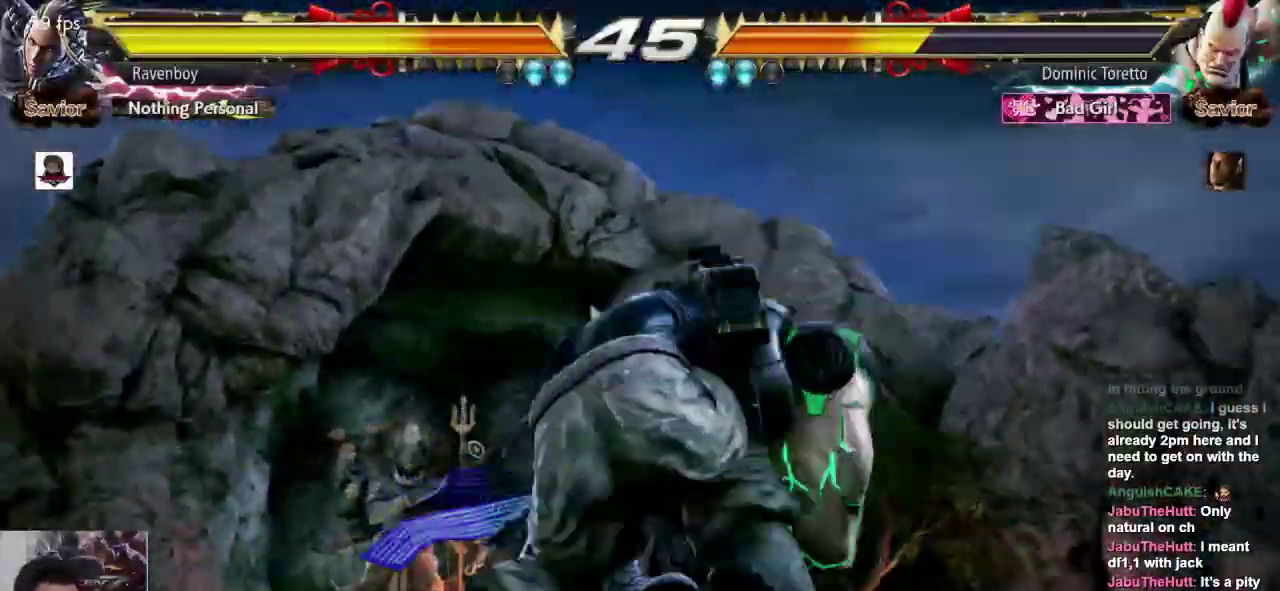
{"dt_ms": 500, "buttons": [], "left_stick": "center", "events": []}
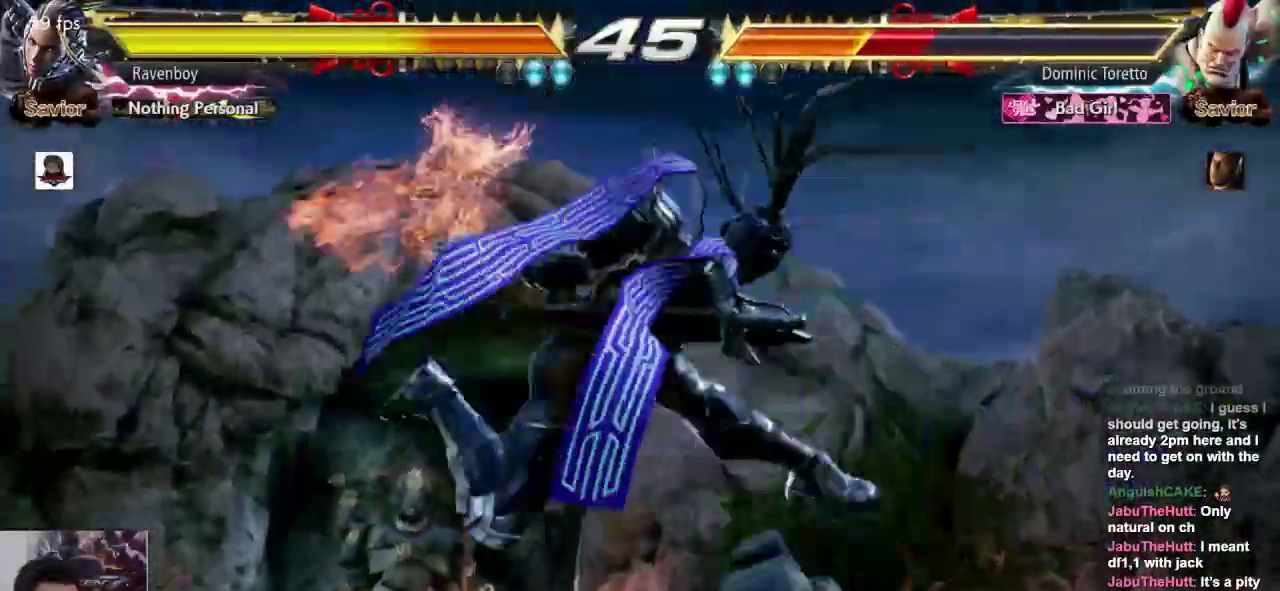
{"dt_ms": 500, "buttons": [], "left_stick": "center", "events": []}
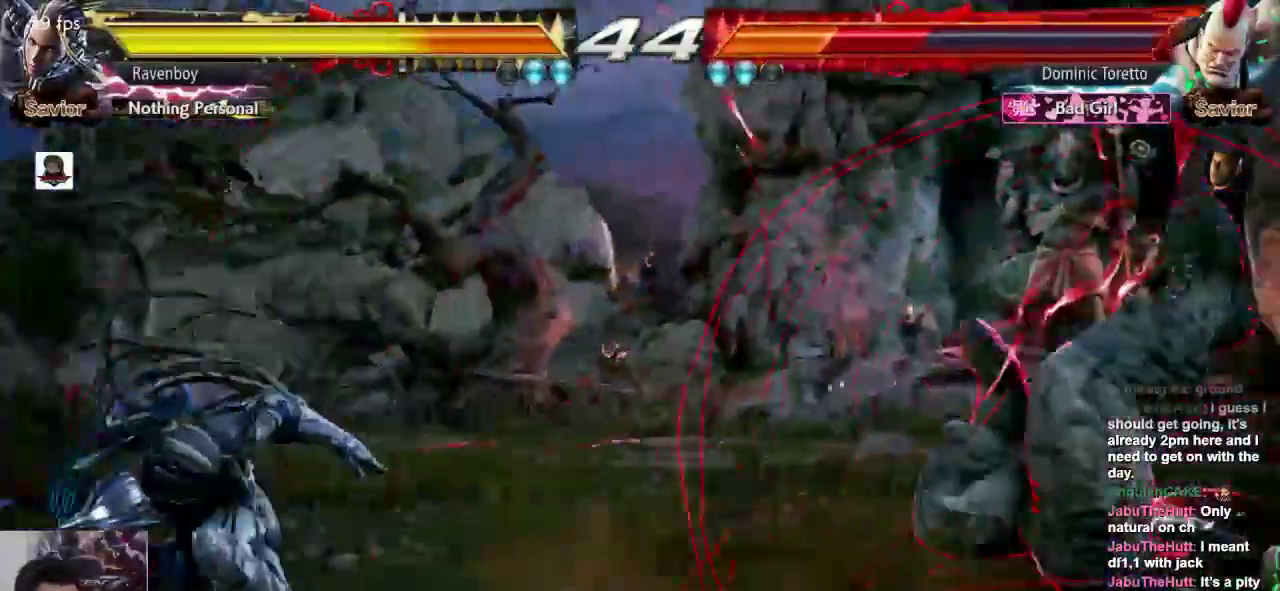
{"dt_ms": 500, "buttons": [], "left_stick": "down", "events": [[167, "left_stick", "left"], [250, "left_stick", "down"]]}
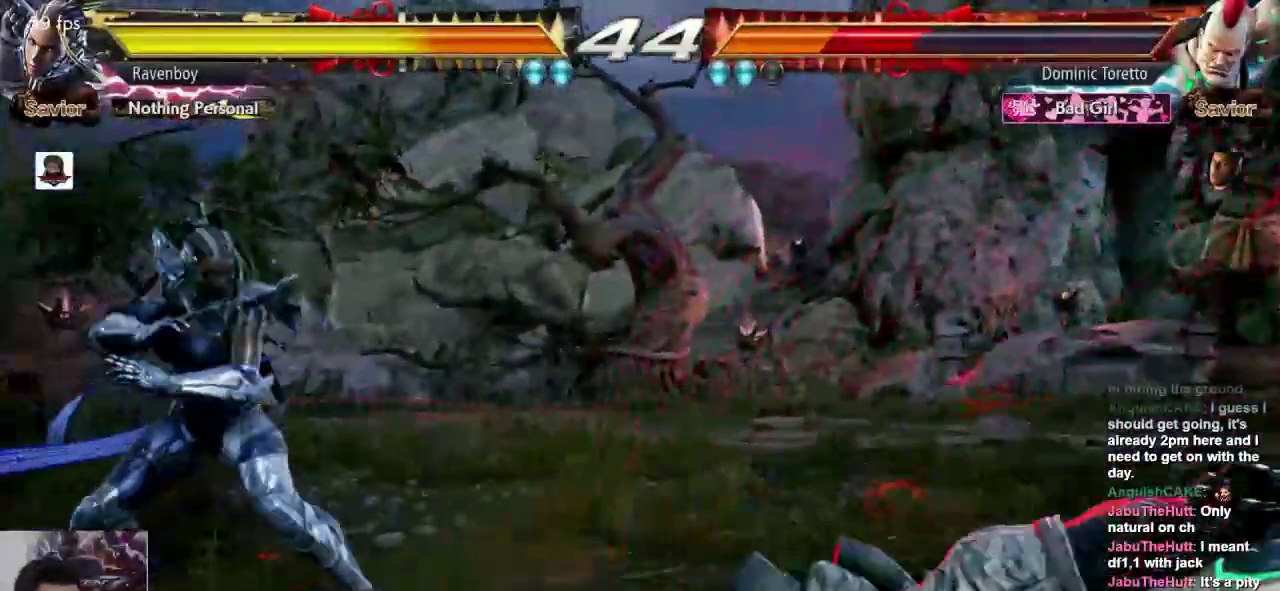
{"dt_ms": 500, "buttons": [], "left_stick": "left", "events": [[17, "left_stick", "down-right"], [250, "left_stick", "left"]]}
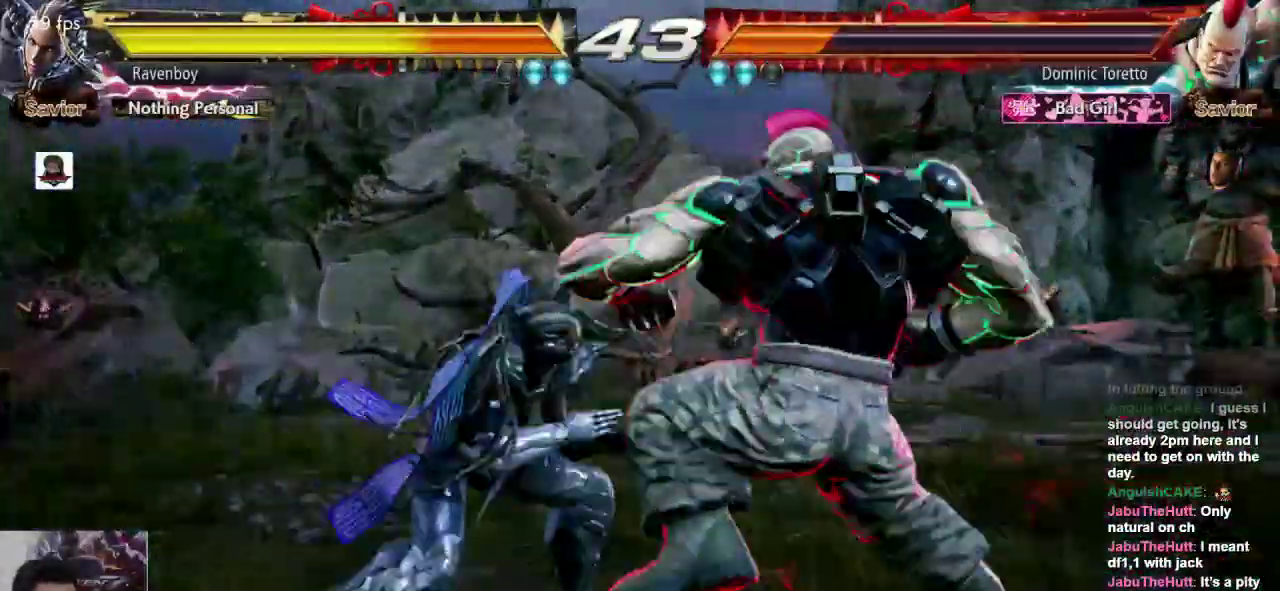
{"dt_ms": 500, "buttons": [], "left_stick": "left", "events": [[283, "left_stick", "center"], [383, "left_stick", "left"]]}
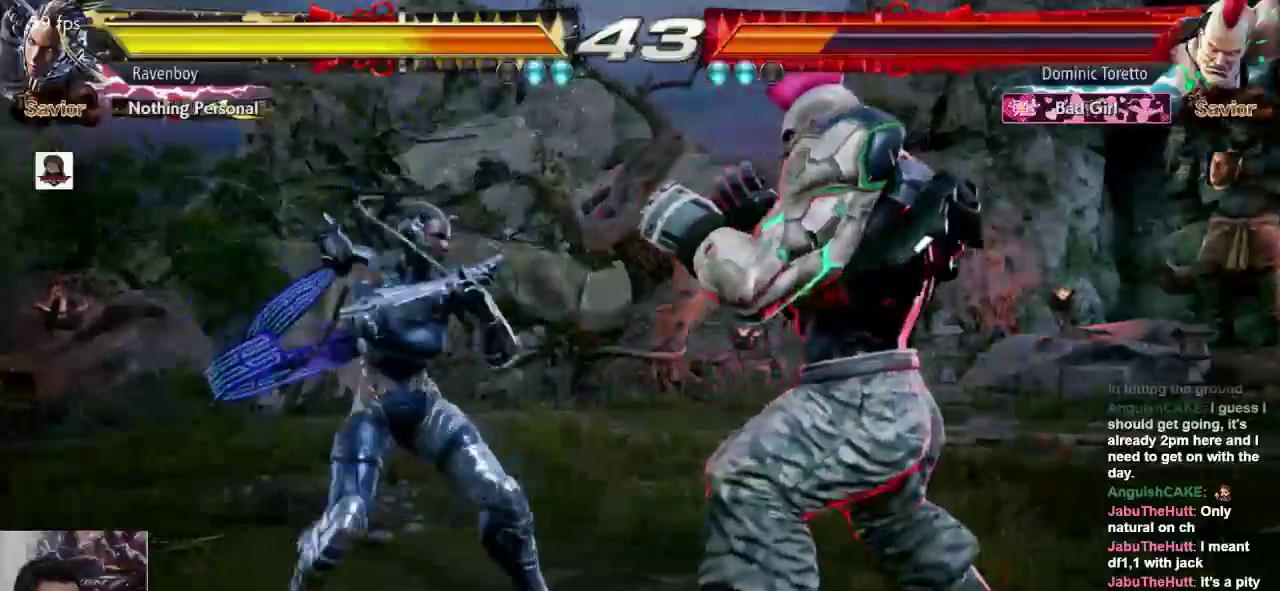
{"dt_ms": 500, "buttons": [], "left_stick": "left", "events": [[333, "left_stick", "center"], [400, "left_stick", "left"]]}